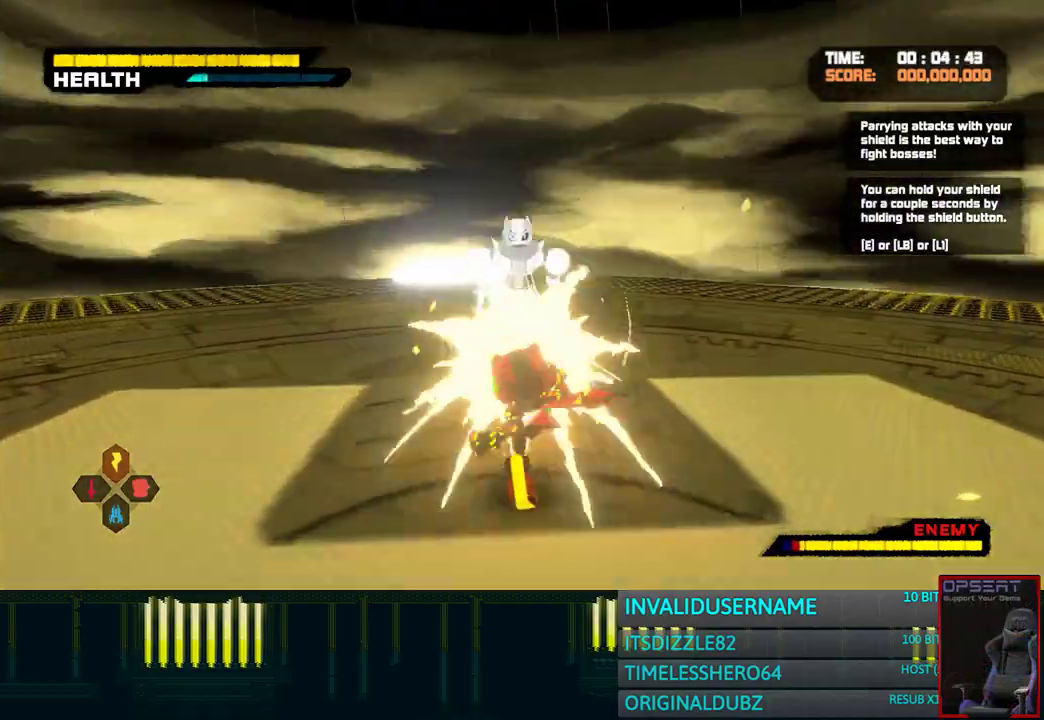
Gameplay with a controller (PlayStation layout); each line is a JSON object with the inputs held at the frame after it. "events" lists button and stick changes between this image and that frame as [ms after this image, input, new state], when the widget could be followed in between. Not read: L1.
{"buttons": ["TRIANGLE"], "left_stick": "up", "right_stick": "center", "events": [[83, "TRIANGLE", "up"], [167, "TRIANGLE", "down"], [250, "TRIANGLE", "up"], [333, "TRIANGLE", "down"], [417, "TRIANGLE", "up"], [500, "TRIANGLE", "down"]]}
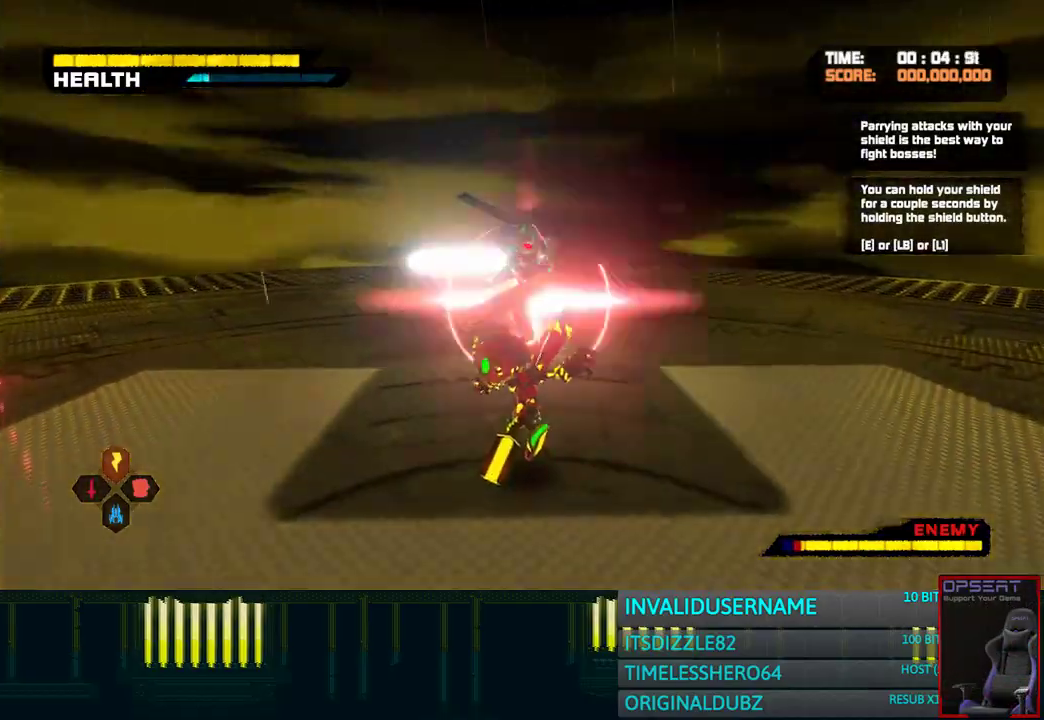
{"buttons": [], "left_stick": "up", "right_stick": "center", "events": [[100, "TRIANGLE", "up"], [183, "TRIANGLE", "down"], [267, "TRIANGLE", "up"], [350, "TRIANGLE", "down"], [433, "TRIANGLE", "up"]]}
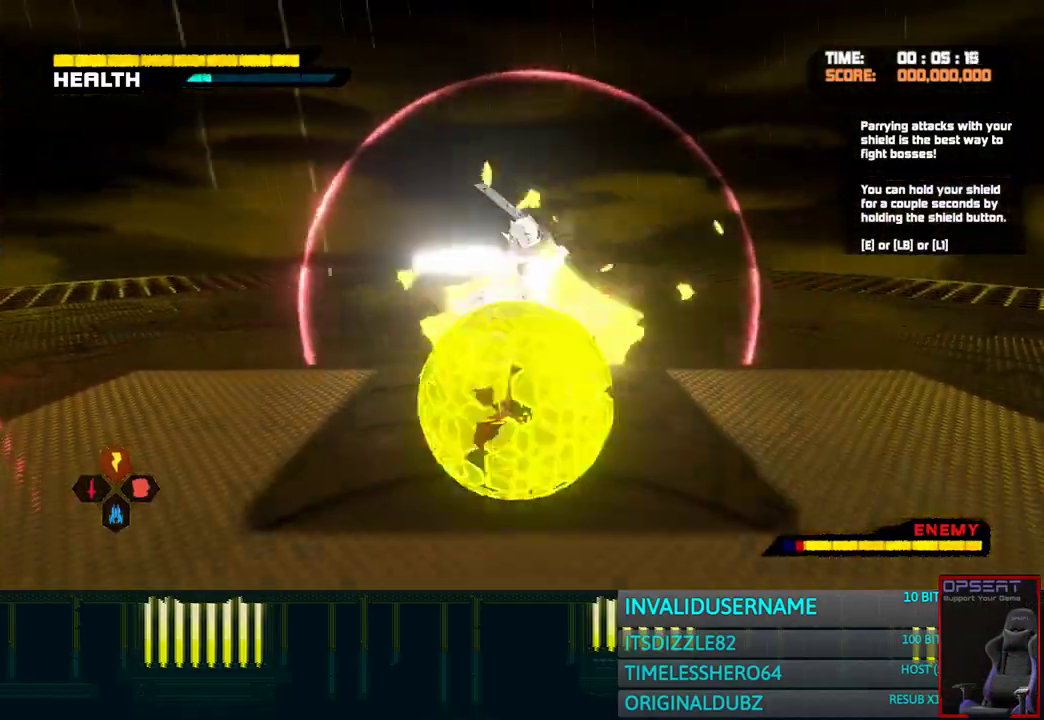
{"buttons": ["SQUARE"], "left_stick": "up", "right_stick": "center", "events": [[67, "SQUARE", "down"], [167, "SQUARE", "up"], [250, "SQUARE", "down"], [350, "SQUARE", "up"], [433, "SQUARE", "down"]]}
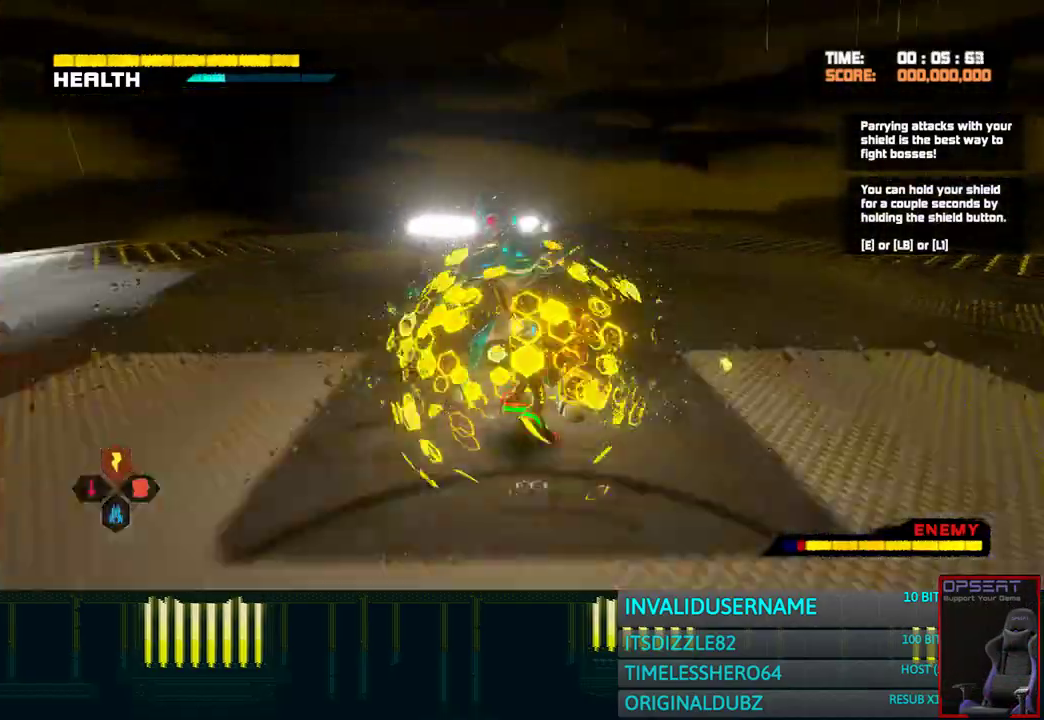
{"buttons": ["SQUARE"], "left_stick": "up", "right_stick": "center", "events": [[33, "SQUARE", "up"], [117, "SQUARE", "down"], [200, "SQUARE", "up"], [300, "SQUARE", "down"], [383, "SQUARE", "up"], [467, "SQUARE", "down"]]}
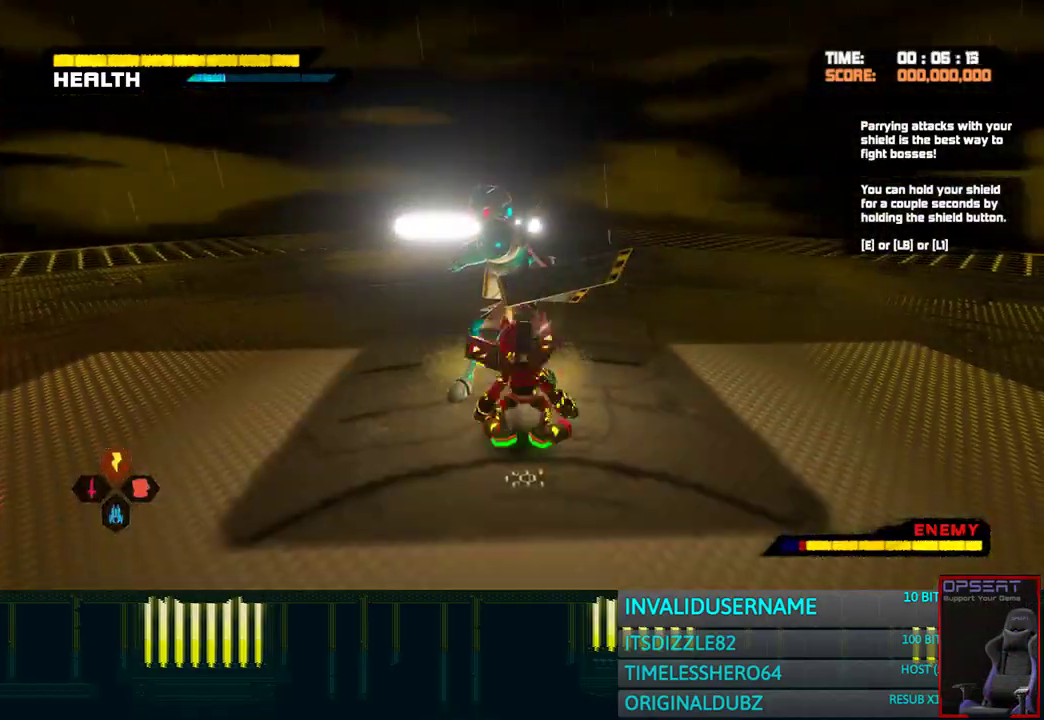
{"buttons": ["SQUARE"], "left_stick": "up", "right_stick": "center", "events": [[50, "SQUARE", "up"], [133, "SQUARE", "down"], [217, "SQUARE", "up"], [317, "SQUARE", "down"], [400, "SQUARE", "up"], [483, "SQUARE", "down"]]}
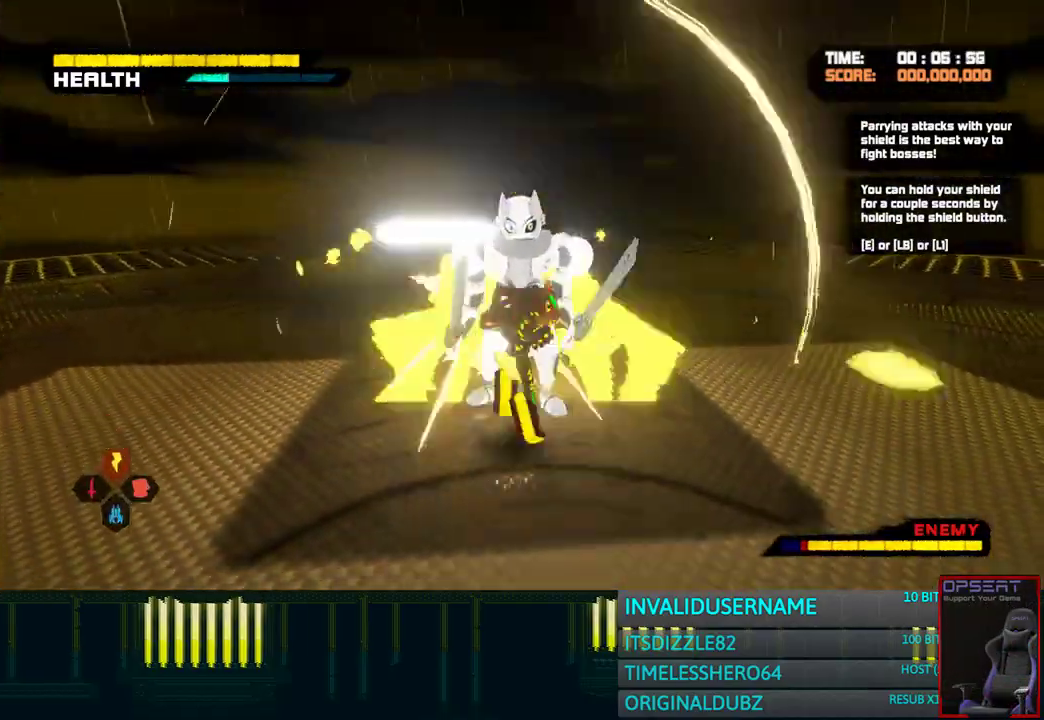
{"buttons": [], "left_stick": "up", "right_stick": "center", "events": [[50, "SQUARE", "up"], [117, "TRIANGLE", "down"], [217, "TRIANGLE", "up"], [300, "TRIANGLE", "down"], [400, "TRIANGLE", "up"]]}
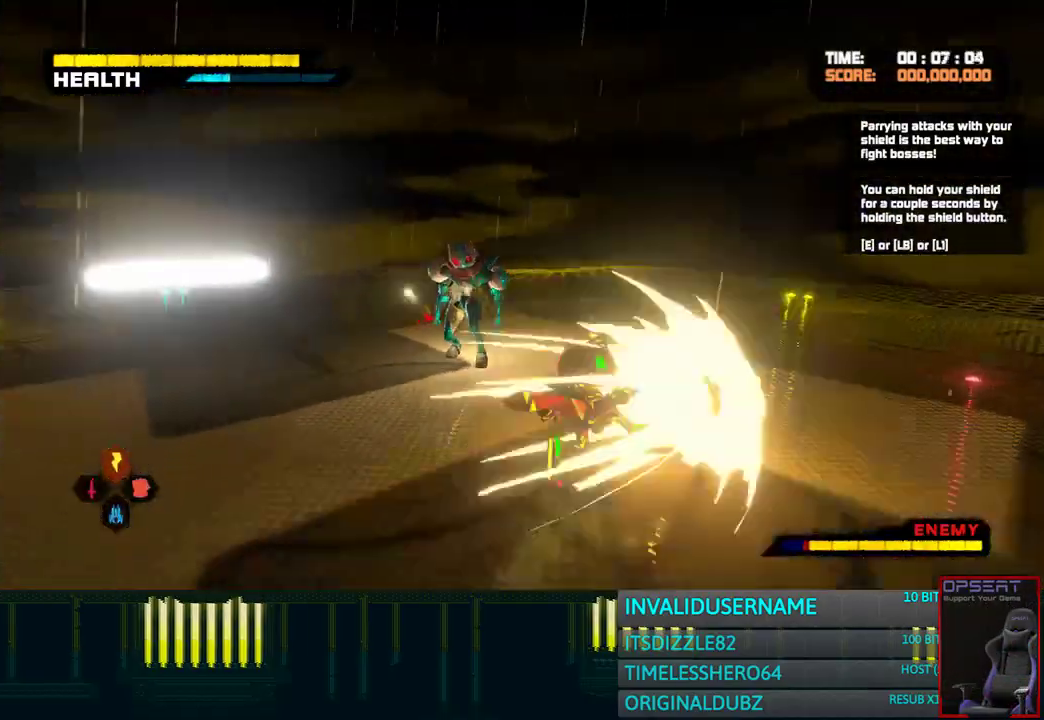
{"buttons": [], "left_stick": "up", "right_stick": "center", "events": [[150, "TRIANGLE", "down"], [267, "TRIANGLE", "up"], [350, "TRIANGLE", "down"], [450, "TRIANGLE", "up"]]}
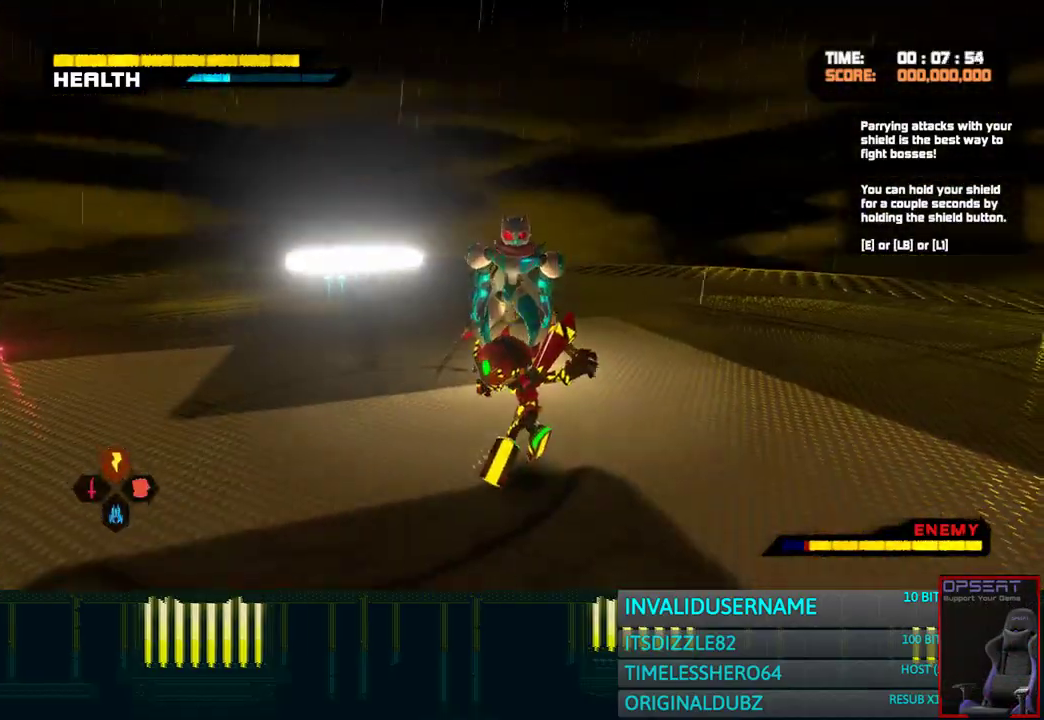
{"buttons": [], "left_stick": "up", "right_stick": "center", "events": [[33, "TRIANGLE", "down"], [133, "TRIANGLE", "up"], [333, "SQUARE", "down"], [450, "SQUARE", "up"]]}
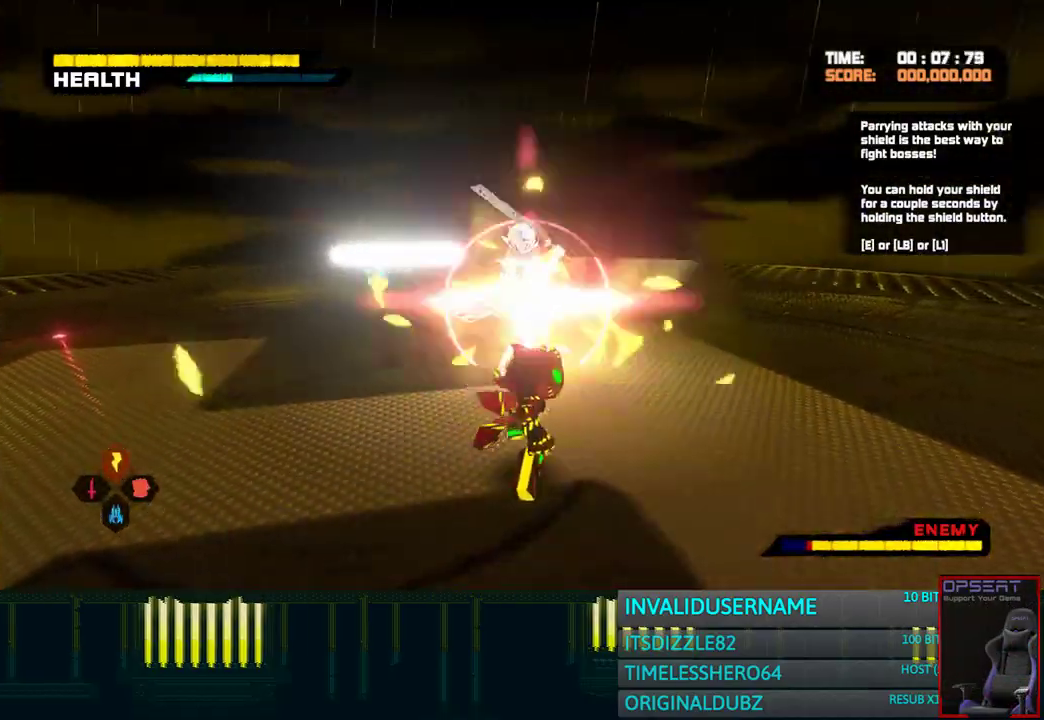
{"buttons": [], "left_stick": "up", "right_stick": "center", "events": [[17, "SQUARE", "down"], [133, "SQUARE", "up"], [217, "SQUARE", "down"], [317, "SQUARE", "up"], [400, "SQUARE", "down"], [500, "SQUARE", "up"]]}
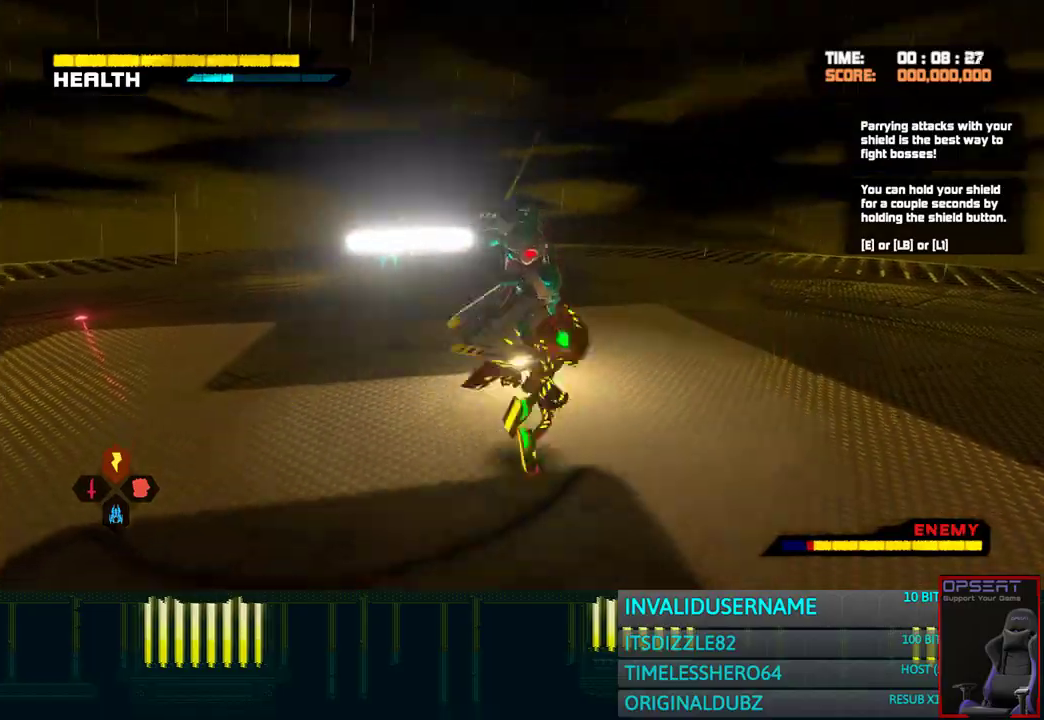
{"buttons": ["SQUARE"], "left_stick": "up", "right_stick": "center", "events": [[67, "SQUARE", "down"], [183, "SQUARE", "up"], [250, "SQUARE", "down"], [333, "SQUARE", "up"], [433, "SQUARE", "down"]]}
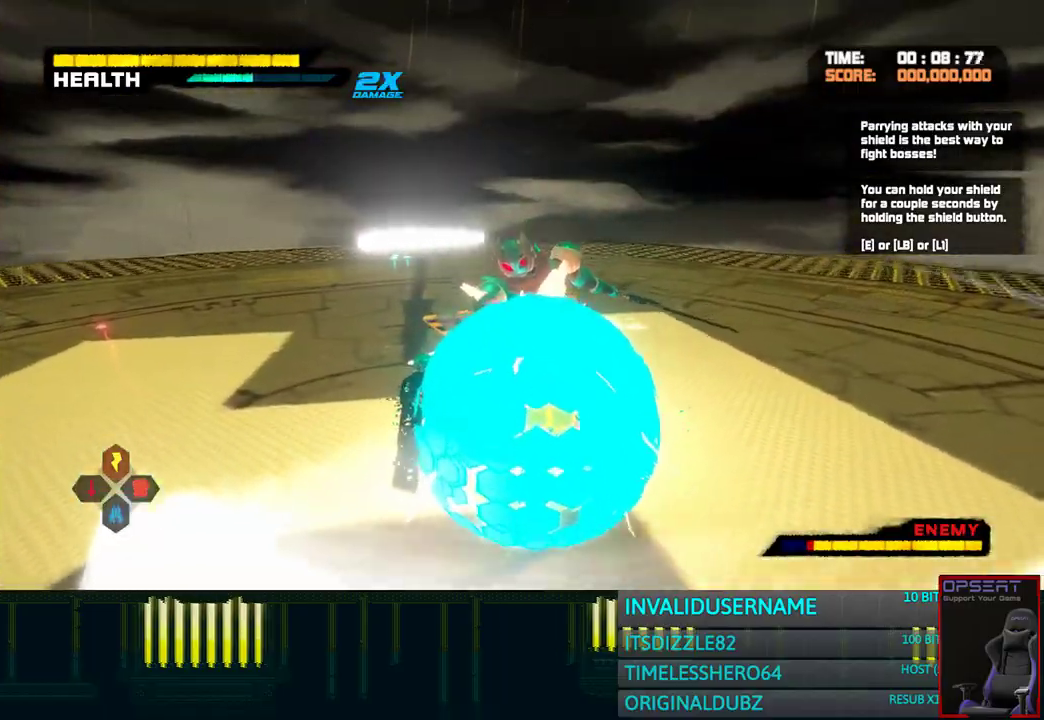
{"buttons": ["SQUARE"], "left_stick": "up", "right_stick": "center", "events": [[17, "SQUARE", "up"], [100, "SQUARE", "down"], [200, "SQUARE", "up"], [283, "SQUARE", "down"], [383, "SQUARE", "up"], [467, "SQUARE", "down"]]}
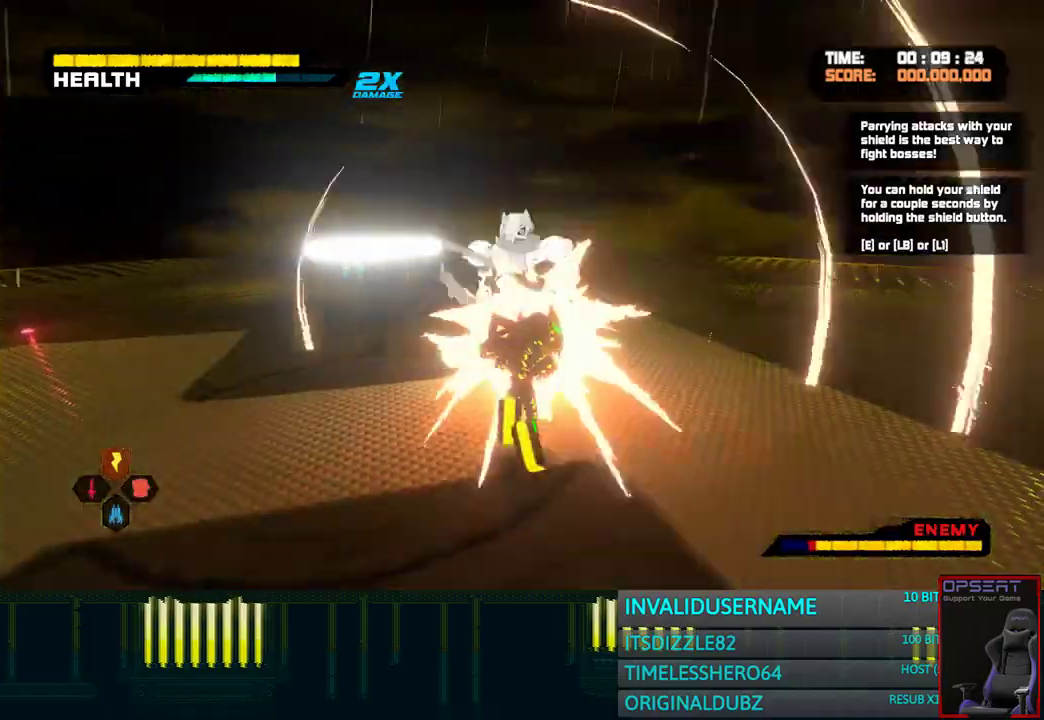
{"buttons": ["SQUARE"], "left_stick": "up", "right_stick": "center", "events": [[33, "SQUARE", "up"], [133, "SQUARE", "down"], [217, "SQUARE", "up"], [283, "SQUARE", "down"], [383, "SQUARE", "up"], [467, "SQUARE", "down"]]}
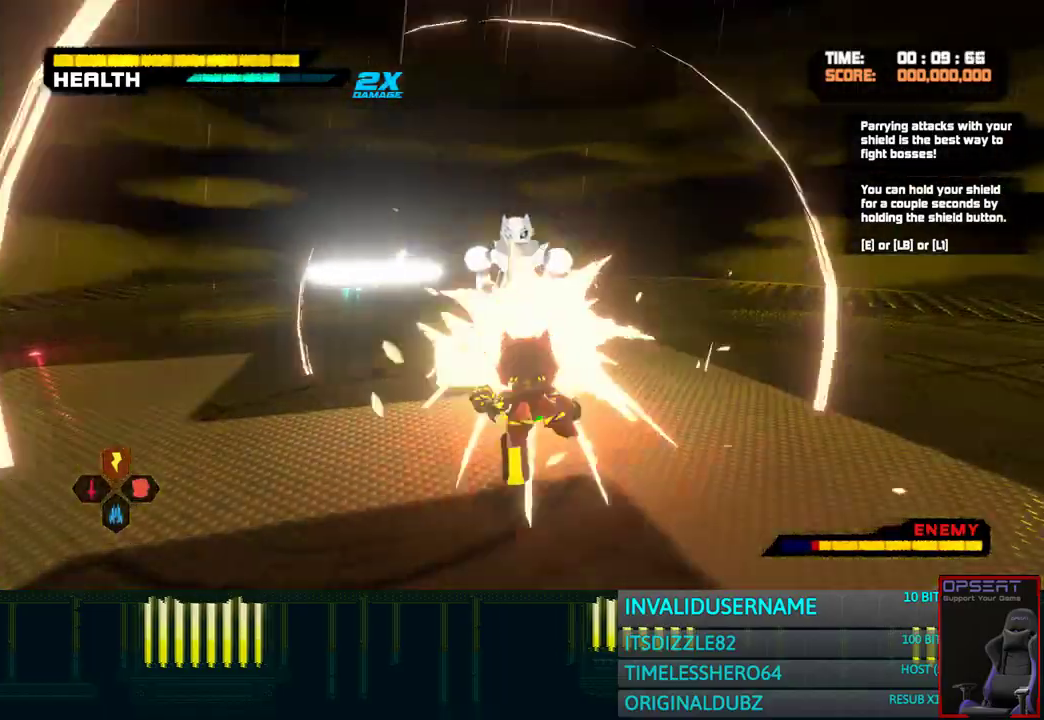
{"buttons": ["TRIANGLE"], "left_stick": "up", "right_stick": "center", "events": [[67, "SQUARE", "up"], [150, "SQUARE", "down"], [233, "SQUARE", "up"], [317, "SQUARE", "down"], [367, "SQUARE", "up"], [450, "TRIANGLE", "down"]]}
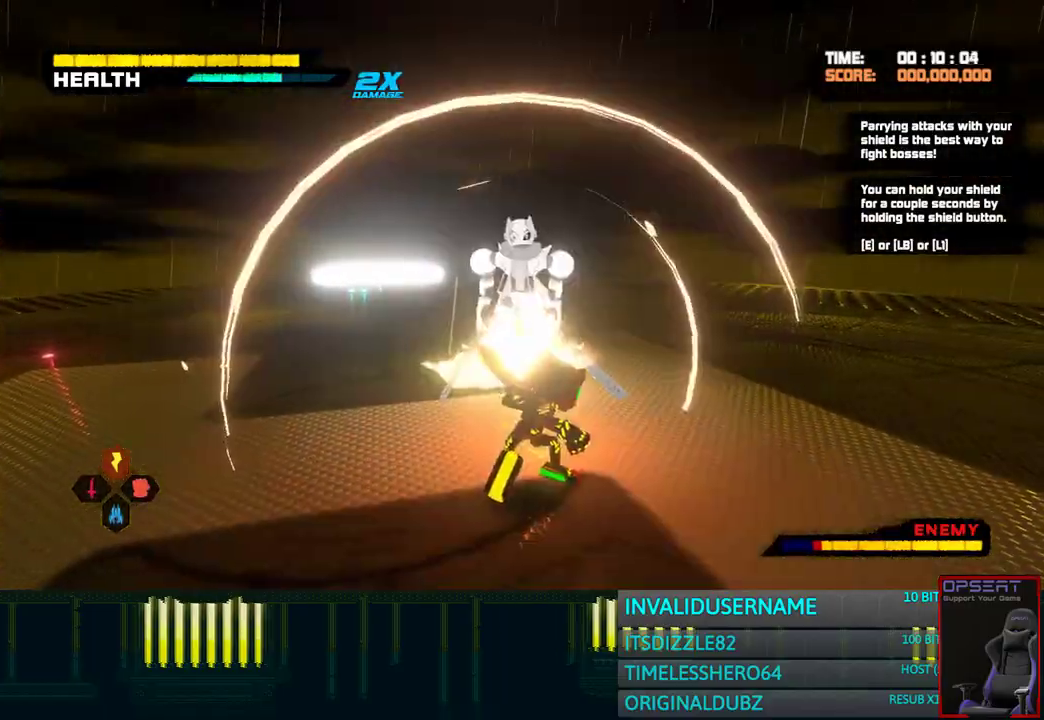
{"buttons": [], "left_stick": "up", "right_stick": "center", "events": [[33, "TRIANGLE", "up"], [133, "TRIANGLE", "down"], [233, "TRIANGLE", "up"], [417, "SQUARE", "down"], [500, "SQUARE", "up"]]}
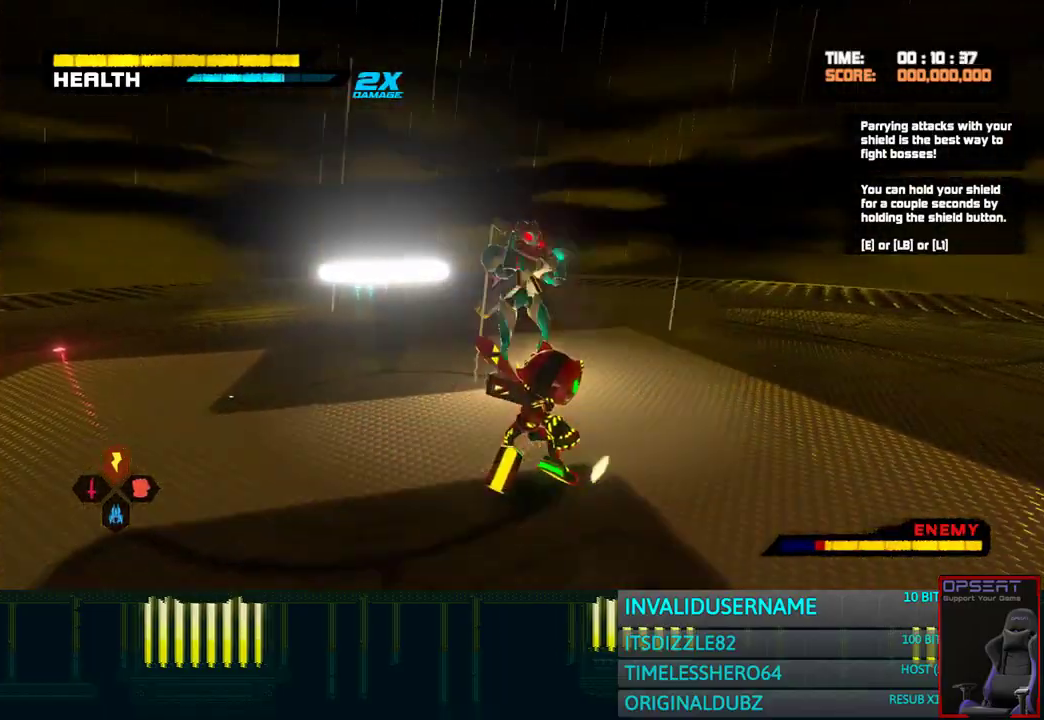
{"buttons": ["SQUARE"], "left_stick": "up", "right_stick": "center", "events": [[83, "SQUARE", "down"], [183, "SQUARE", "up"], [267, "SQUARE", "down"], [367, "SQUARE", "up"], [450, "SQUARE", "down"]]}
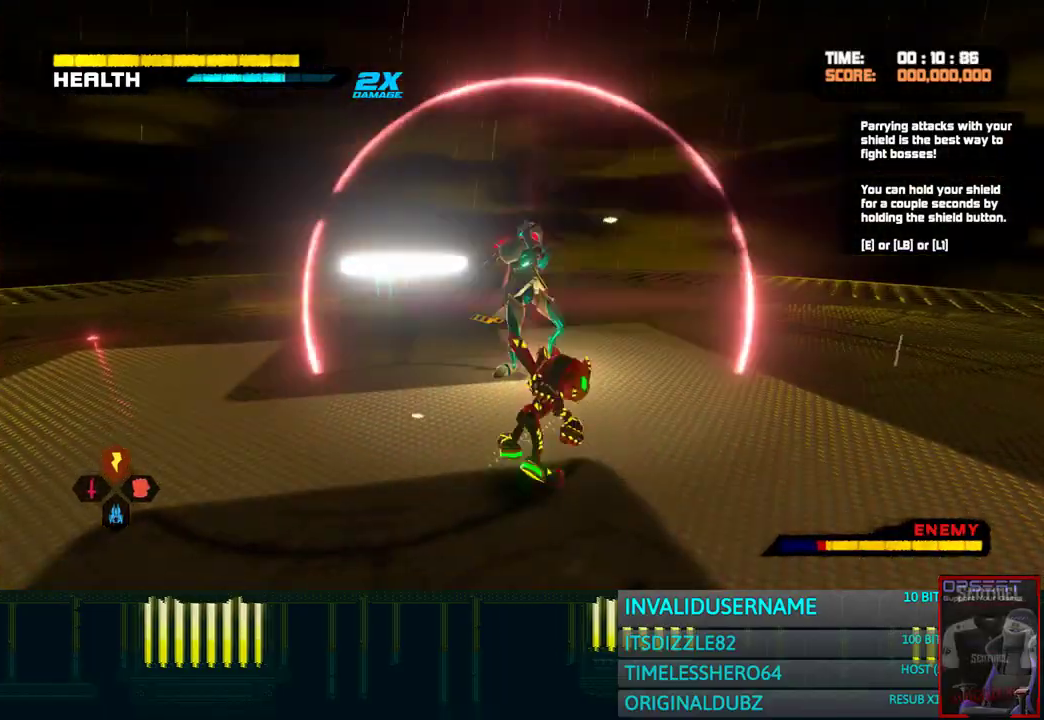
{"buttons": ["SQUARE"], "left_stick": "up", "right_stick": "center", "events": [[50, "SQUARE", "up"], [133, "SQUARE", "down"], [217, "SQUARE", "up"], [300, "SQUARE", "down"], [400, "SQUARE", "up"], [483, "SQUARE", "down"]]}
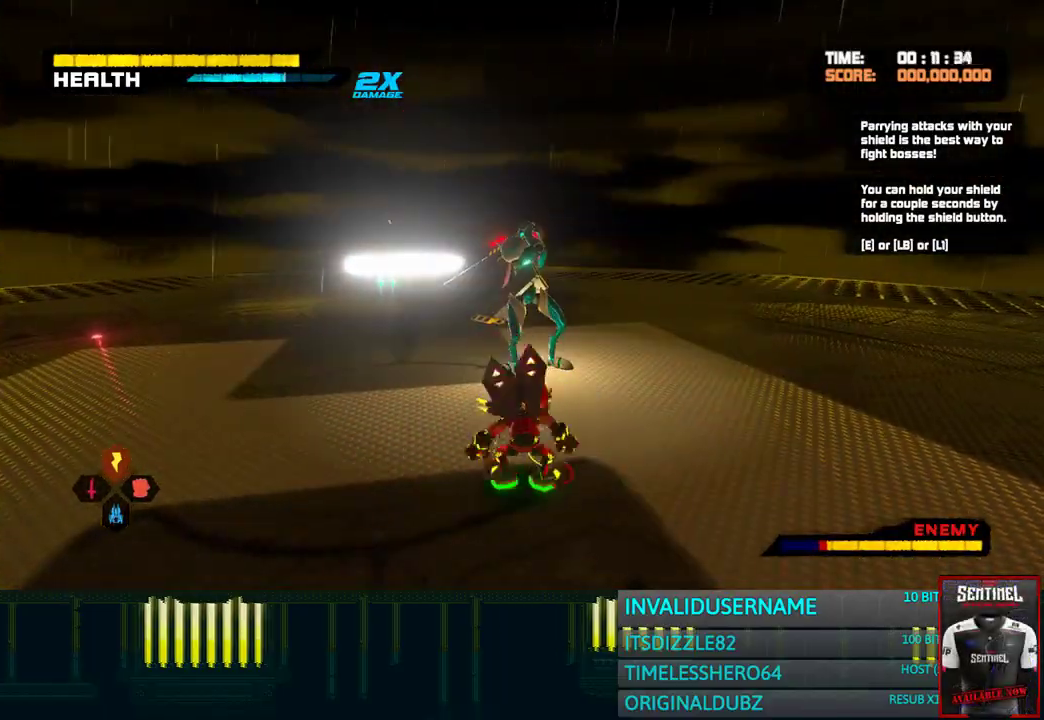
{"buttons": [], "left_stick": "up", "right_stick": "center", "events": [[100, "SQUARE", "up"], [183, "SQUARE", "down"], [283, "SQUARE", "up"], [383, "SQUARE", "down"], [483, "SQUARE", "up"]]}
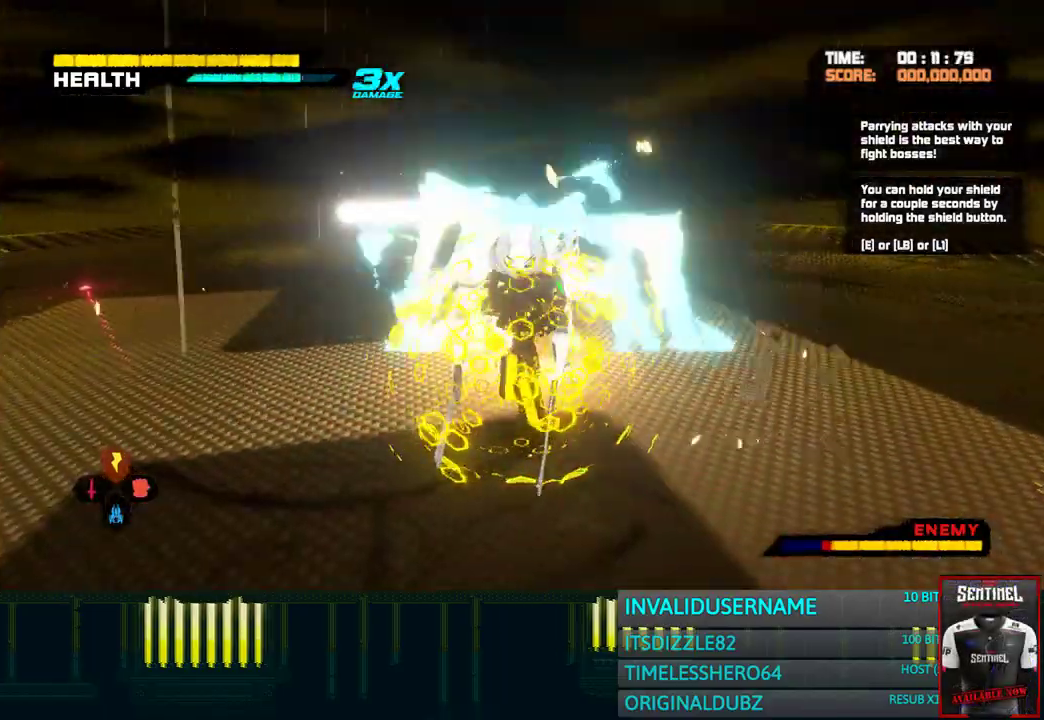
{"buttons": [], "left_stick": "up", "right_stick": "center", "events": [[67, "SQUARE", "down"], [167, "SQUARE", "up"], [250, "SQUARE", "down"], [333, "SQUARE", "up"]]}
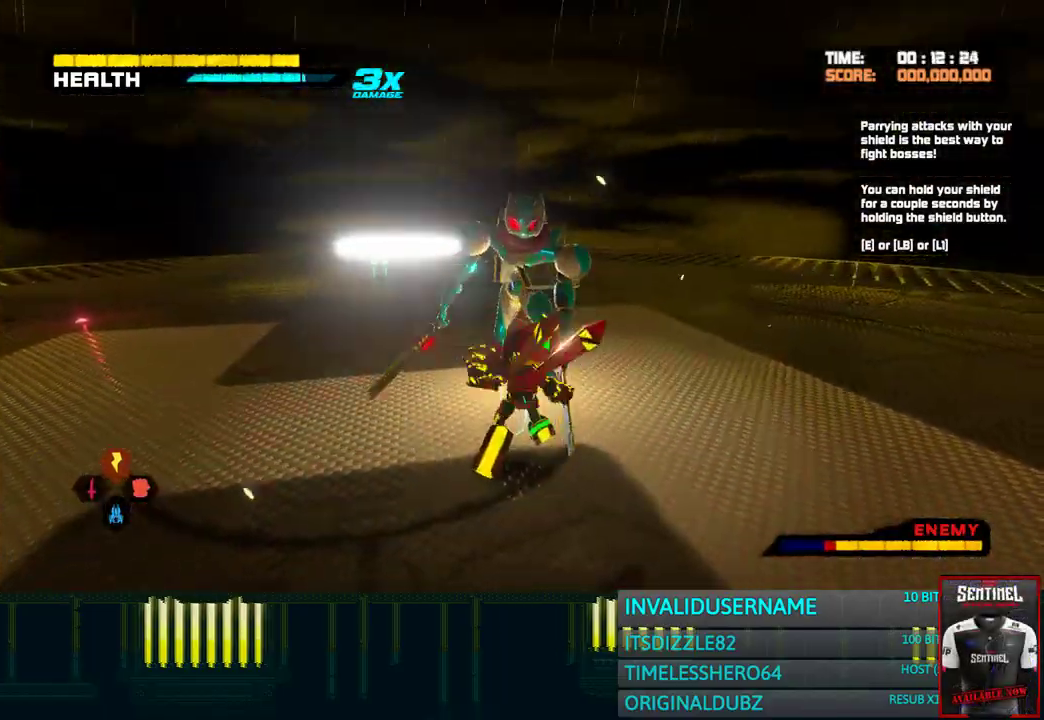
{"buttons": ["TRIANGLE"], "left_stick": "up", "right_stick": "center", "events": [[17, "TRIANGLE", "down"], [100, "TRIANGLE", "up"], [167, "TRIANGLE", "down"], [267, "TRIANGLE", "up"], [333, "TRIANGLE", "down"], [417, "TRIANGLE", "up"], [500, "TRIANGLE", "down"]]}
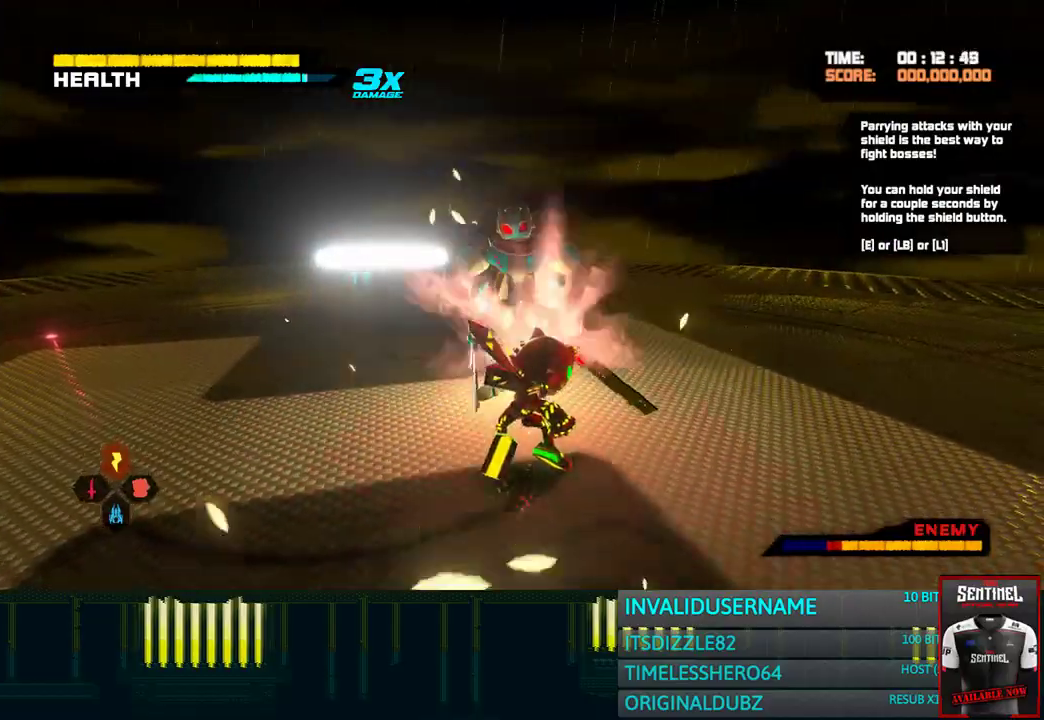
{"buttons": [], "left_stick": "up", "right_stick": "center", "events": [[83, "TRIANGLE", "up"], [167, "TRIANGLE", "down"], [250, "TRIANGLE", "up"], [367, "SQUARE", "down"], [467, "SQUARE", "up"]]}
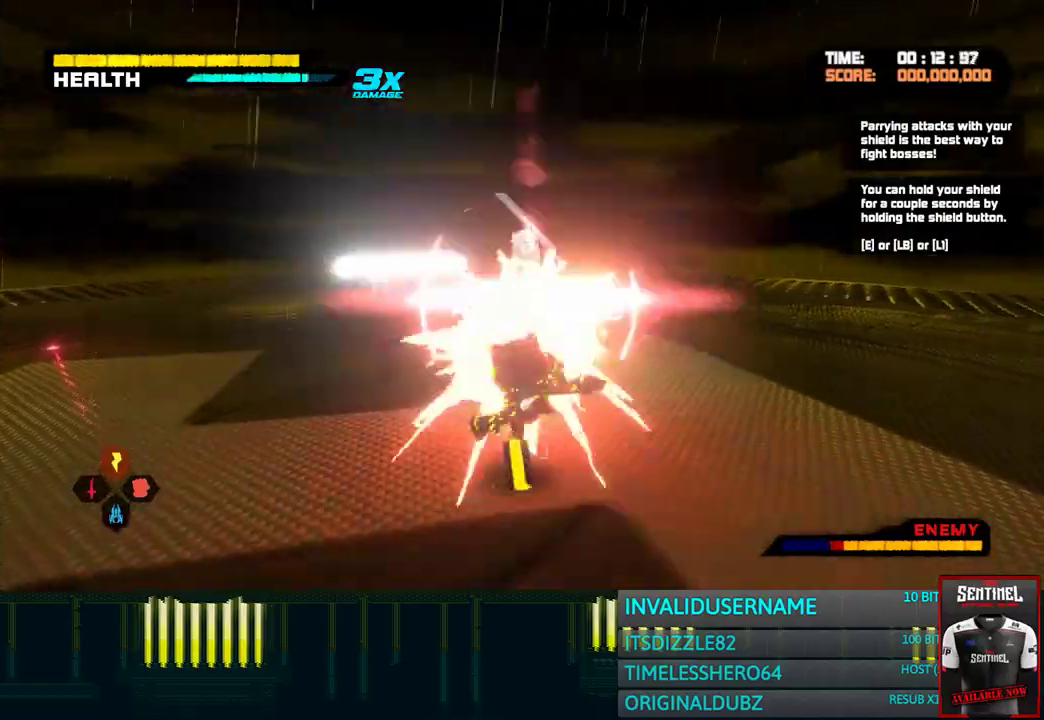
{"buttons": [], "left_stick": "up", "right_stick": "center", "events": [[50, "SQUARE", "down"], [150, "SQUARE", "up"], [217, "SQUARE", "down"], [317, "SQUARE", "up"], [400, "SQUARE", "down"], [483, "SQUARE", "up"]]}
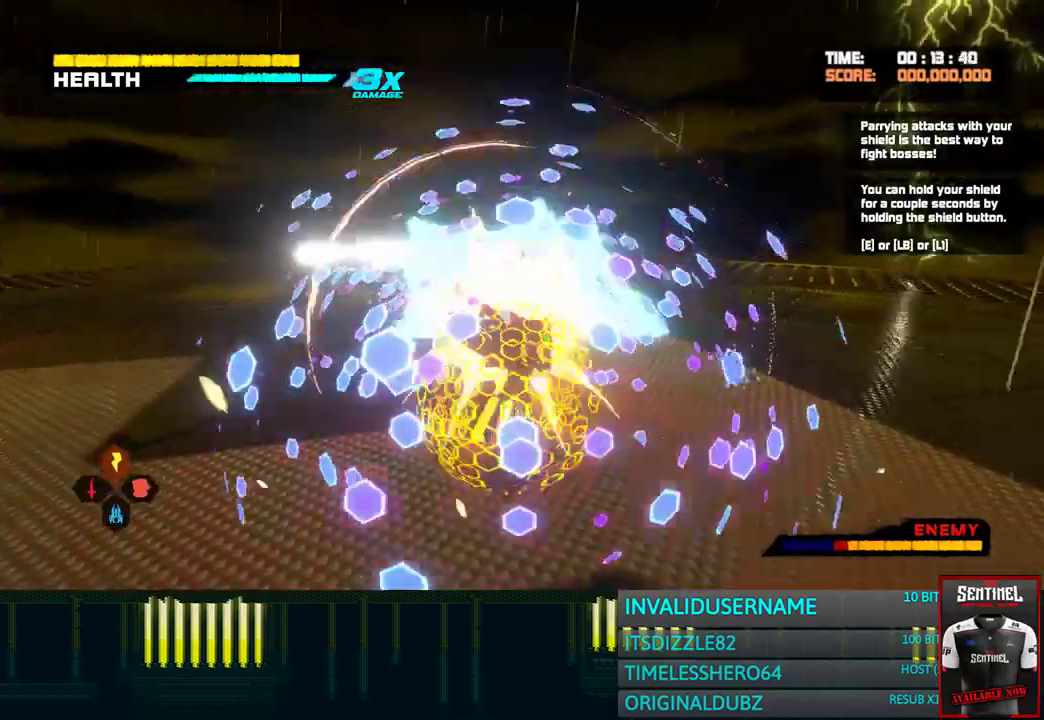
{"buttons": ["SQUARE"], "left_stick": "up", "right_stick": "center", "events": [[83, "SQUARE", "down"], [183, "SQUARE", "up"], [267, "SQUARE", "down"], [350, "SQUARE", "up"], [450, "SQUARE", "down"]]}
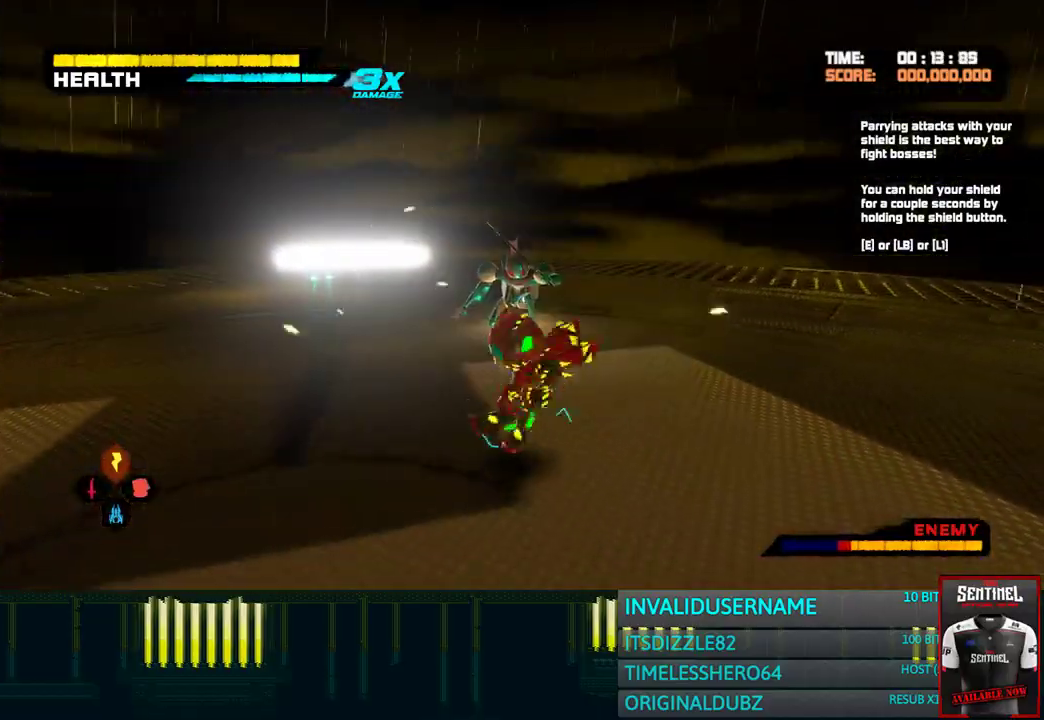
{"buttons": ["SQUARE"], "left_stick": "up", "right_stick": "center", "events": [[17, "SQUARE", "up"], [100, "SQUARE", "down"], [200, "SQUARE", "up"], [283, "SQUARE", "down"], [383, "SQUARE", "up"], [433, "SQUARE", "down"]]}
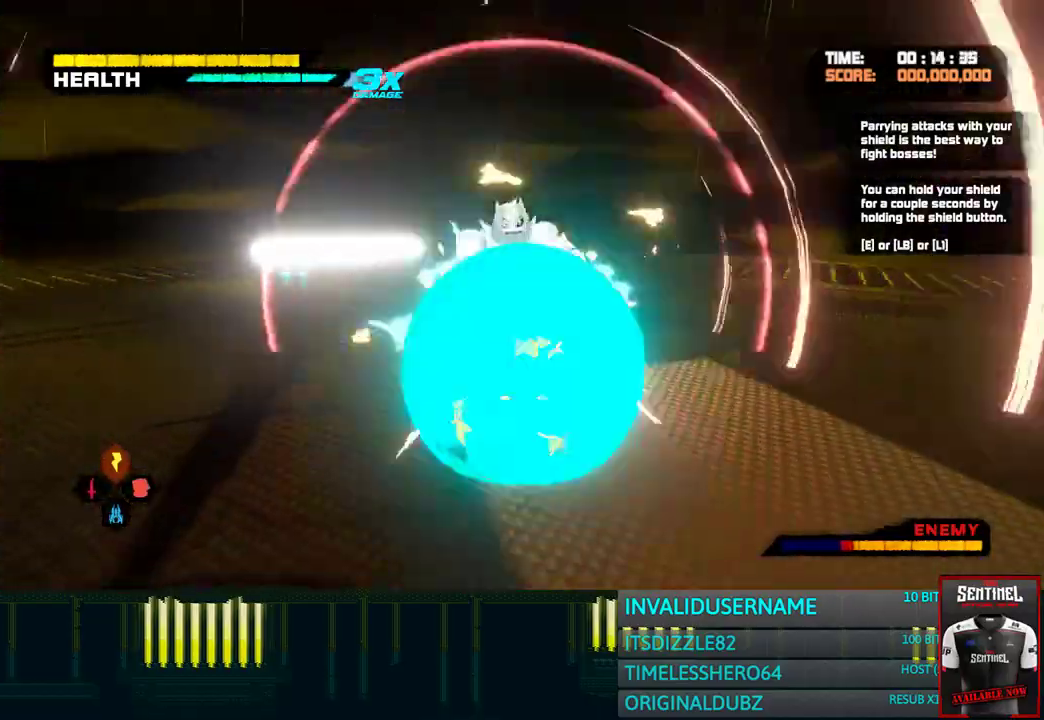
{"buttons": ["SQUARE"], "left_stick": "up", "right_stick": "center", "events": [[33, "SQUARE", "up"], [100, "SQUARE", "down"], [200, "SQUARE", "up"], [283, "SQUARE", "down"], [400, "SQUARE", "up"], [483, "SQUARE", "down"]]}
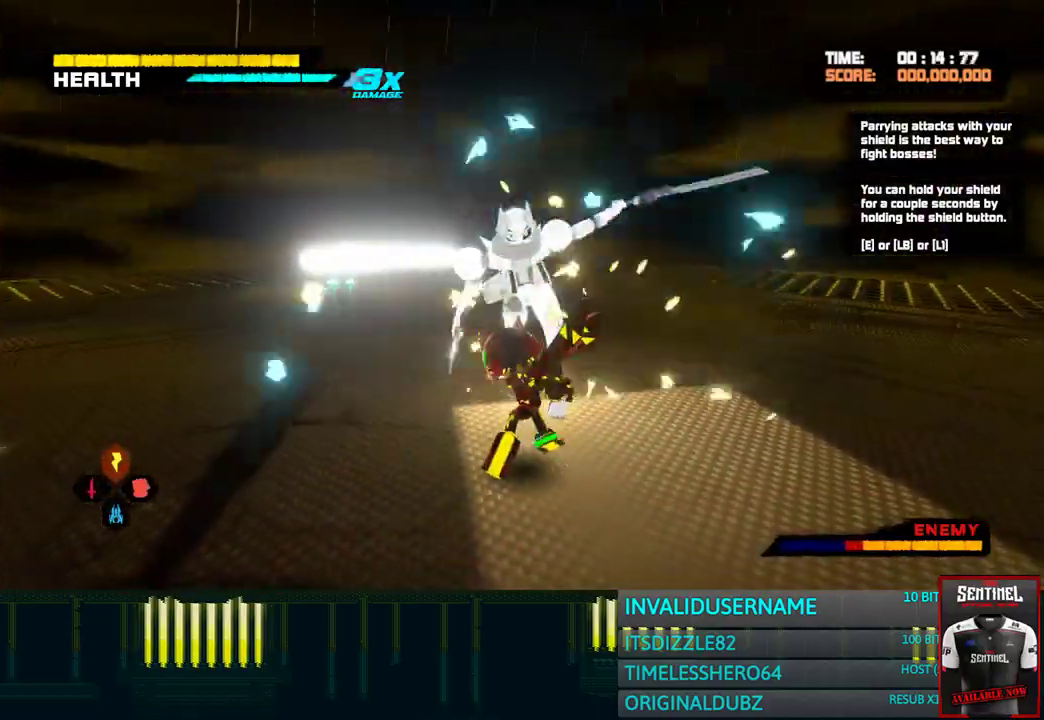
{"buttons": ["TRIANGLE"], "left_stick": "up", "right_stick": "center", "events": [[33, "SQUARE", "up"], [133, "SQUARE", "down"], [183, "SQUARE", "up"], [267, "TRIANGLE", "down"], [350, "TRIANGLE", "up"], [450, "TRIANGLE", "down"]]}
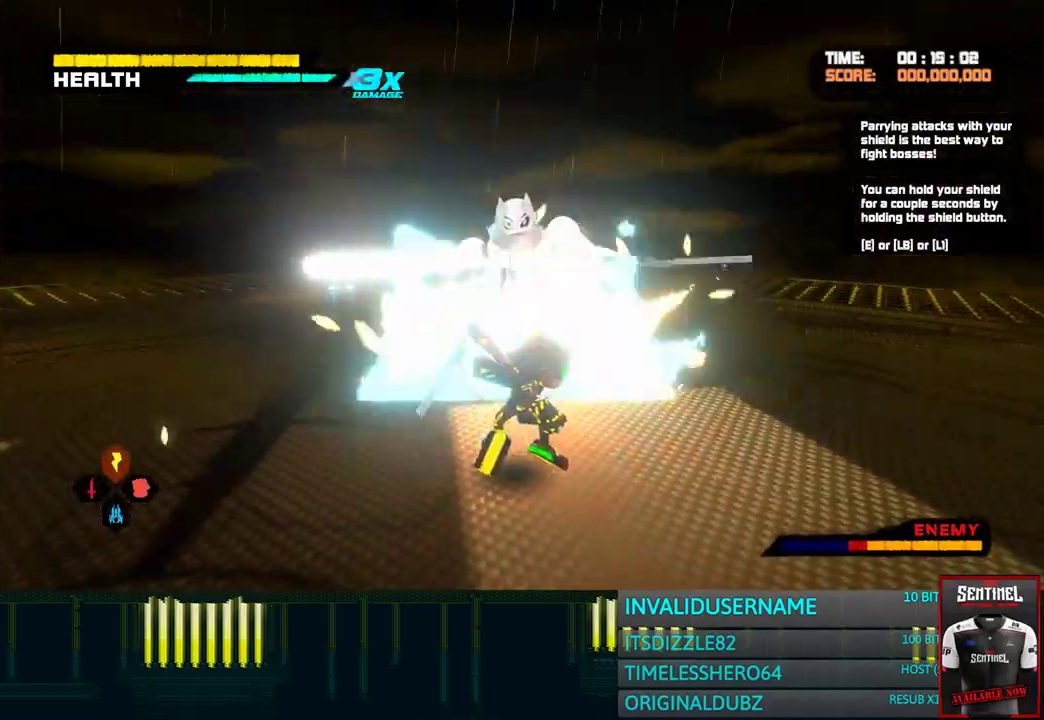
{"buttons": ["SQUARE"], "left_stick": "up", "right_stick": "center", "events": [[33, "TRIANGLE", "up"], [100, "SQUARE", "down"], [217, "SQUARE", "up"], [300, "SQUARE", "down"], [383, "SQUARE", "up"], [467, "SQUARE", "down"]]}
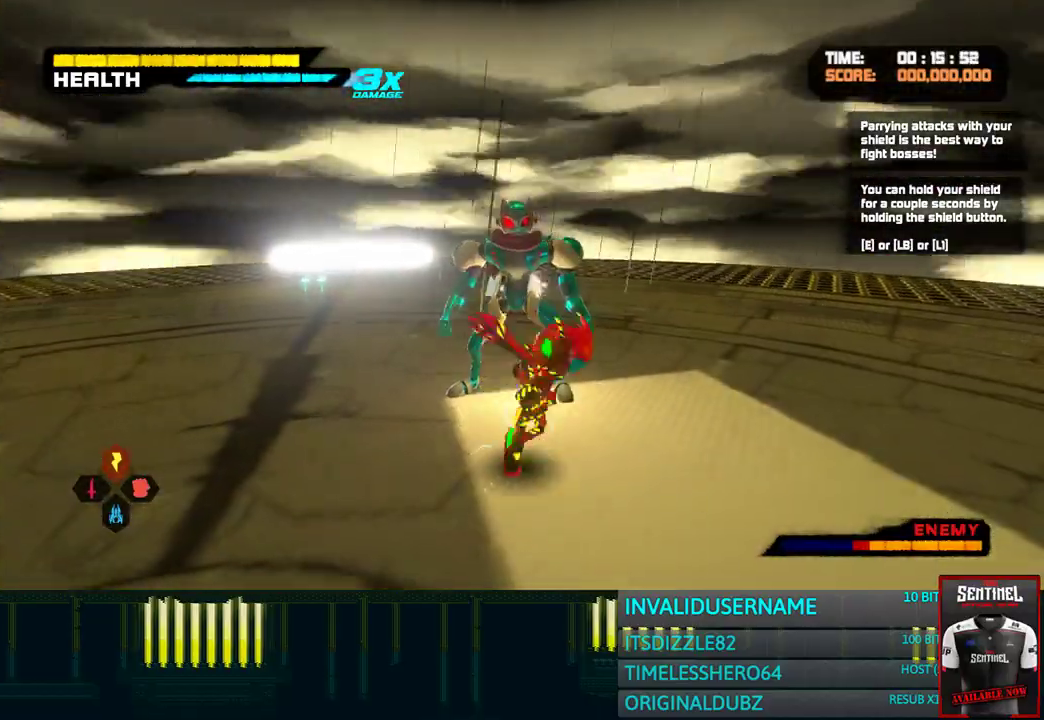
{"buttons": ["SQUARE"], "left_stick": "up", "right_stick": "center", "events": [[67, "SQUARE", "up"], [150, "SQUARE", "down"], [233, "SQUARE", "up"], [333, "SQUARE", "down"], [400, "SQUARE", "up"], [500, "SQUARE", "down"]]}
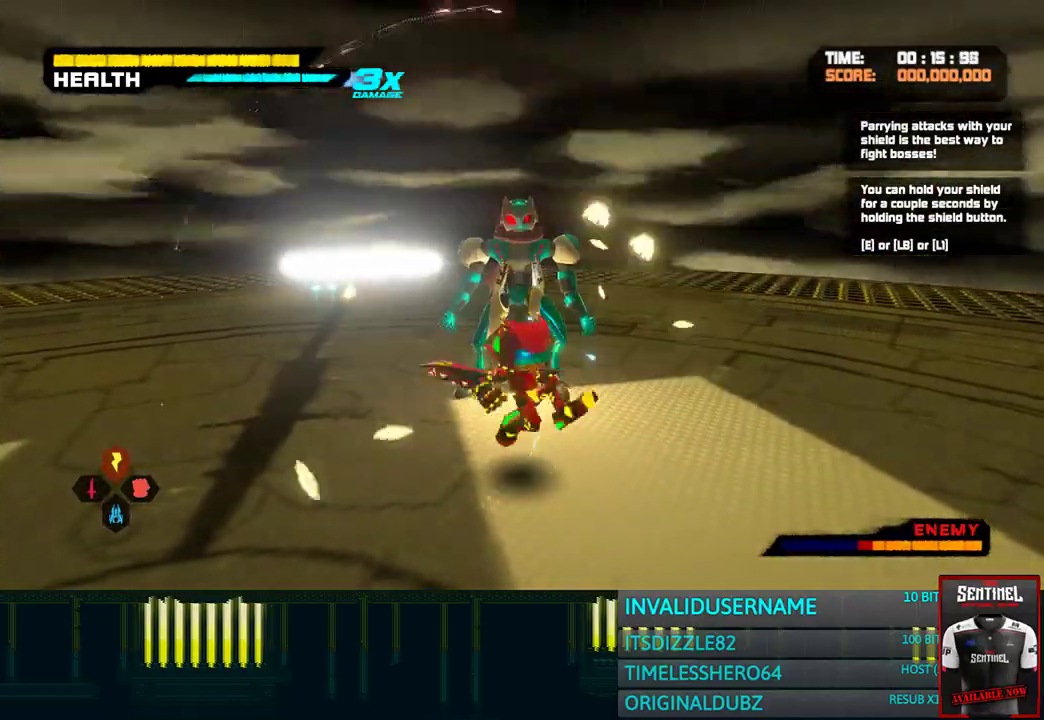
{"buttons": ["TRIANGLE"], "left_stick": "up", "right_stick": "center", "events": [[83, "SQUARE", "up"], [183, "SQUARE", "down"], [250, "SQUARE", "up"], [333, "SQUARE", "down"], [417, "SQUARE", "up"], [500, "TRIANGLE", "down"]]}
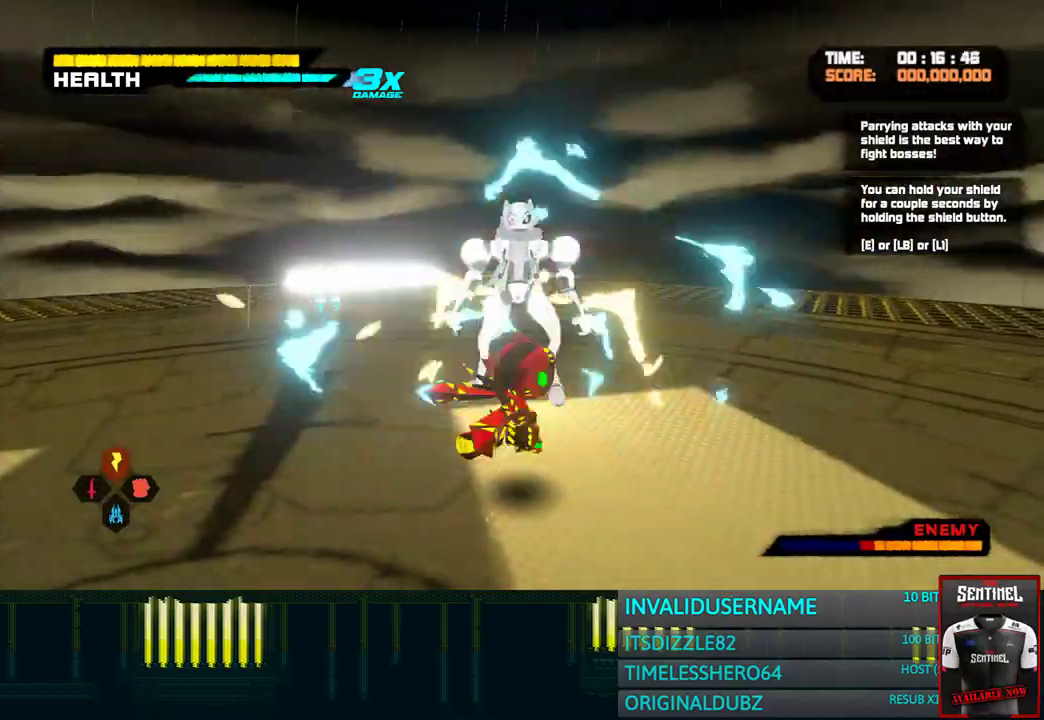
{"buttons": [], "left_stick": "up", "right_stick": "center", "events": [[117, "TRIANGLE", "up"], [200, "TRIANGLE", "down"], [283, "TRIANGLE", "up"], [367, "TRIANGLE", "down"], [450, "TRIANGLE", "up"]]}